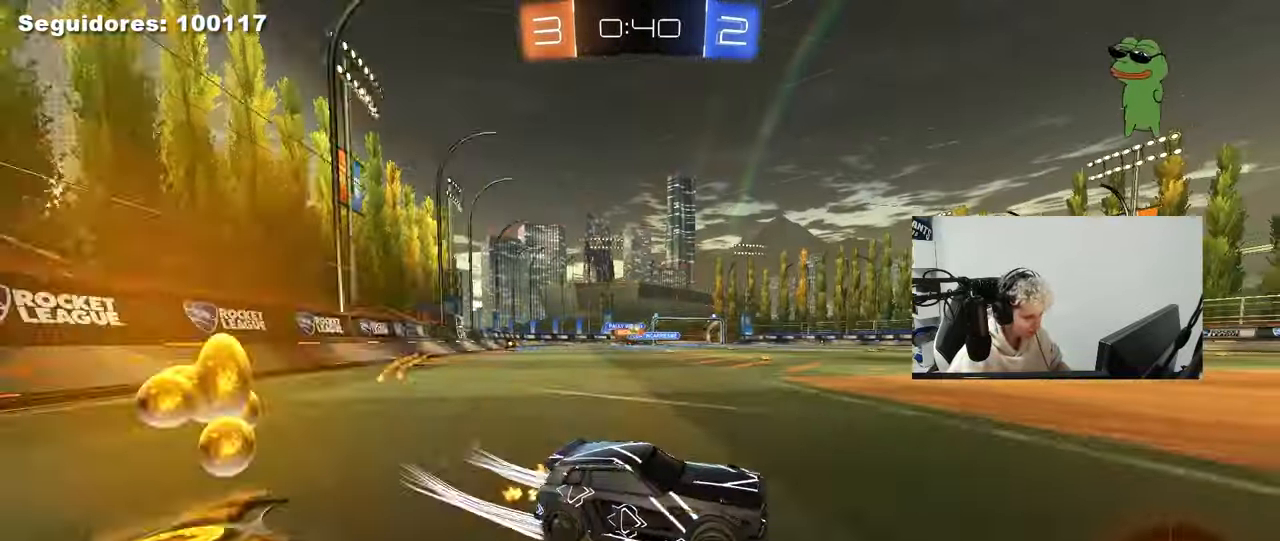
Gameplay with keyboard and mouse; each line is a JSON object with the keys and mouse buttons held at the frame after it. "events" lists presses ("down") and releases ("up") of "1", "2", "3", "4", "5", "a", "alt", "c", "caps_lock", "ctrl", "d", "e", "f", "g", "q", "r", "s", "shift", "space", "t", "tab", "v", "w", "x", "z", "mouse_left", "mouse_wheel" and "mouse_right" between this image and that frame as [ms after this image, input, new state], when the widget could be followed in between. "mouse_left", "mouse_wheel", "mouse_right" = the "left", "wheel", "right" buttons of the "mouse" list. No other keys are recorded. "wheel" means that the mouse wheel is clicked or scrolled. "mouse_move" is the direction in which the mouse moves at that frame (one of eight, or "still"), when it could be read.
{"keys": ["w"], "mouse": [], "mouse_move": "still", "events": [[367, "mouse_left", "up"], [500, "a", "up"]]}
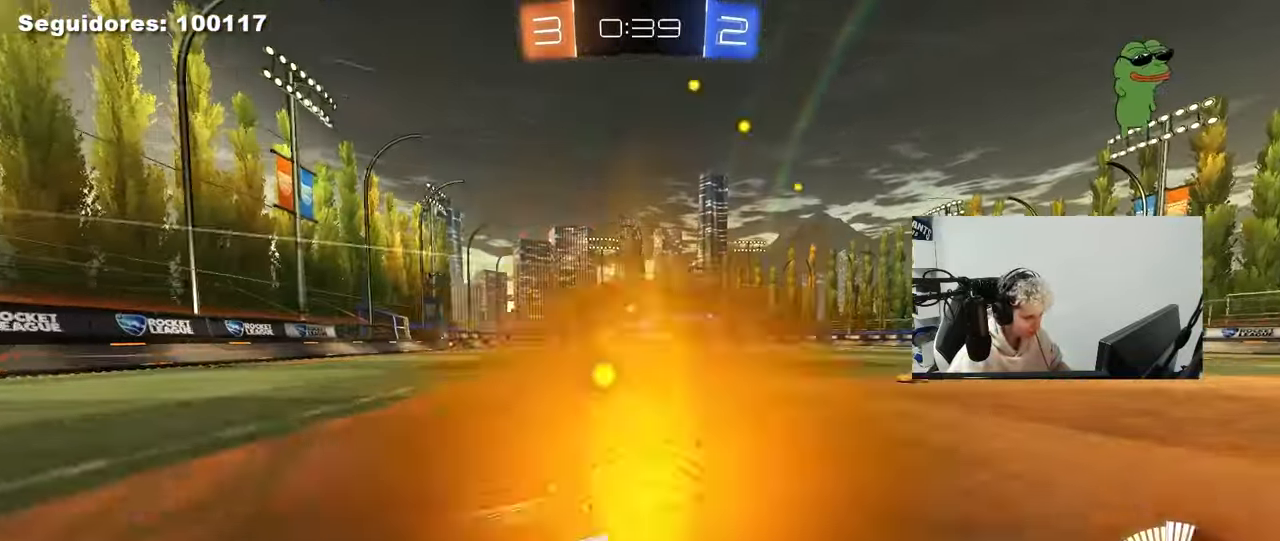
{"keys": ["a", "s"], "mouse": [], "mouse_move": "still", "events": [[333, "d", "down"], [333, "w", "up"], [433, "d", "up"], [483, "a", "down"], [483, "s", "down"]]}
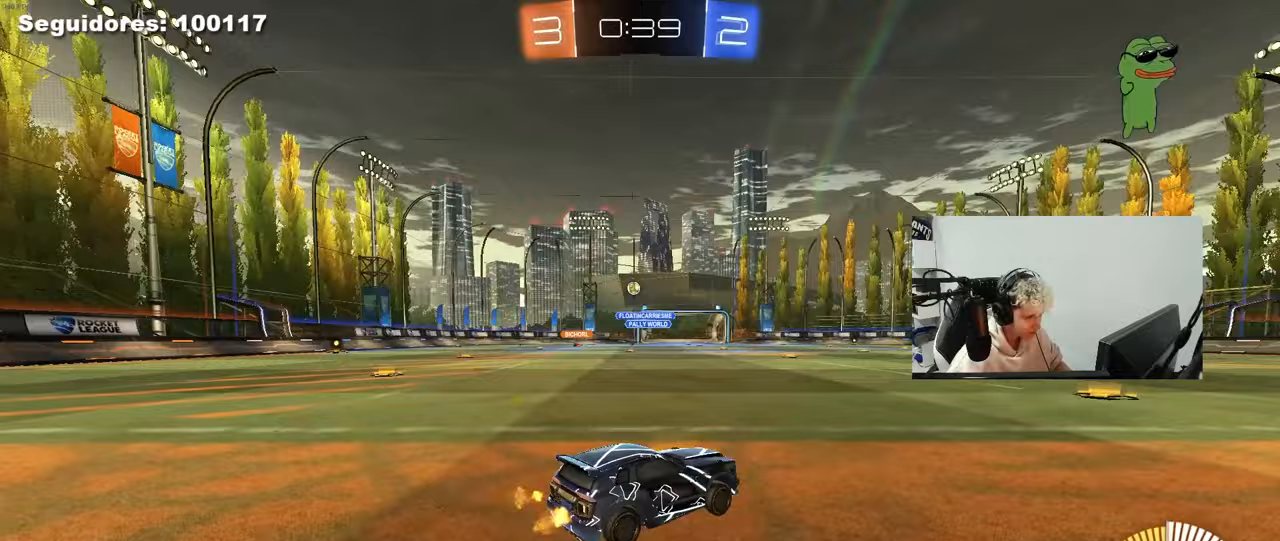
{"keys": ["s"], "mouse": ["left", "right"], "mouse_move": "down-left", "events": [[117, "s", "up"], [300, "a", "up"], [350, "mouse_left", "down"], [350, "mouse_right", "down"], [400, "d", "down"], [400, "s", "down"], [483, "d", "up"]]}
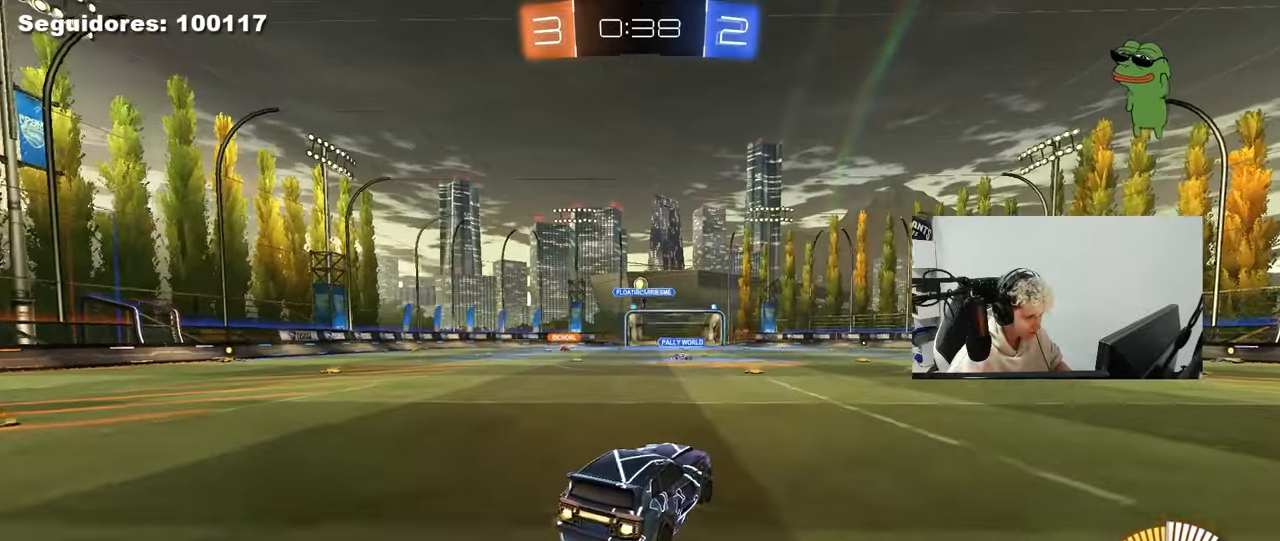
{"keys": ["a", "shift"], "mouse": ["left"], "mouse_move": "down", "events": [[83, "mouse_left", "up"], [83, "mouse_right", "up"], [83, "s", "up"], [133, "mouse_right", "down"], [183, "a", "down"], [183, "s", "down"], [233, "shift", "down"], [267, "d", "down"], [367, "mouse_right", "up"], [417, "mouse_left", "down"], [417, "shift", "up"], [467, "d", "up"], [467, "s", "up"], [467, "shift", "down"]]}
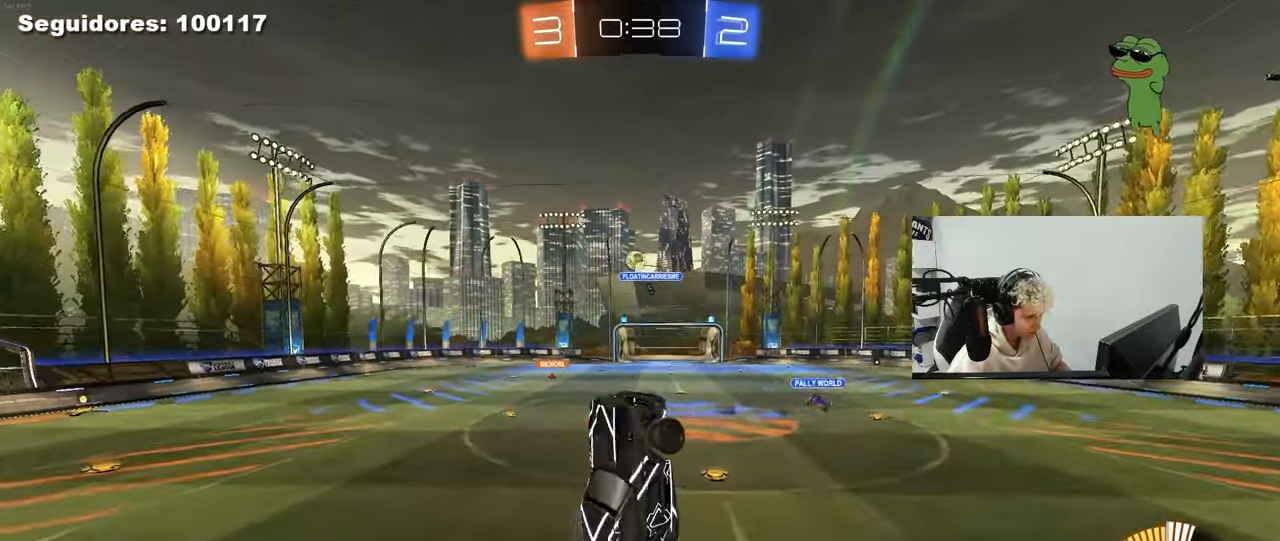
{"keys": ["a", "shift"], "mouse": ["left"], "mouse_move": "still", "events": [[50, "w", "down"], [433, "w", "up"]]}
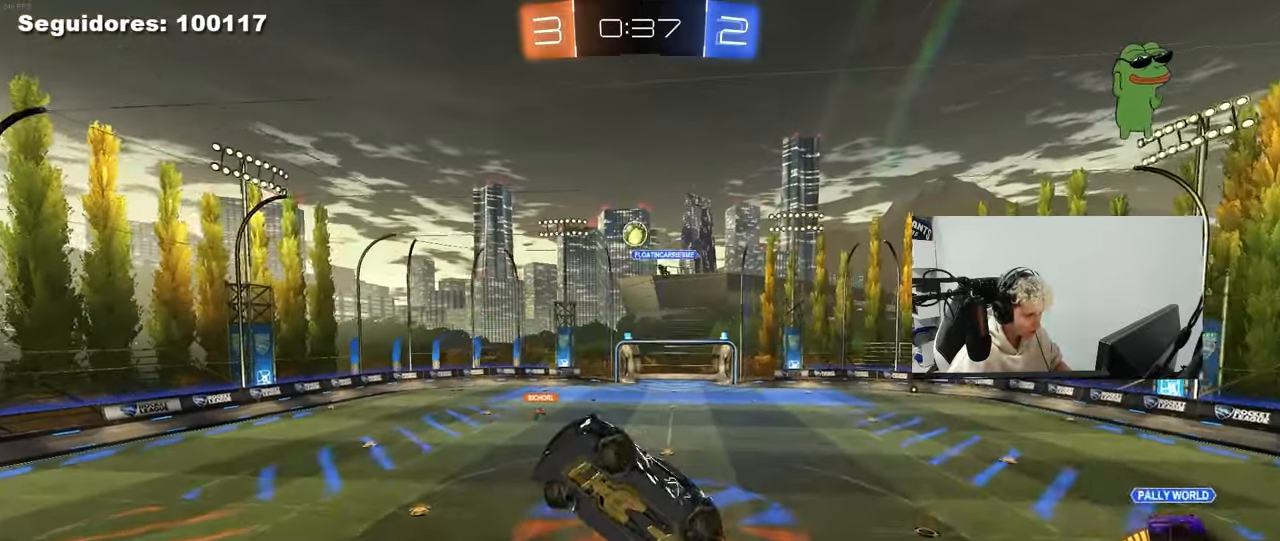
{"keys": [], "mouse": ["left"], "mouse_move": "still", "events": [[17, "s", "down"], [167, "s", "up"], [250, "a", "up"], [250, "shift", "up"], [400, "a", "down"], [483, "a", "up"]]}
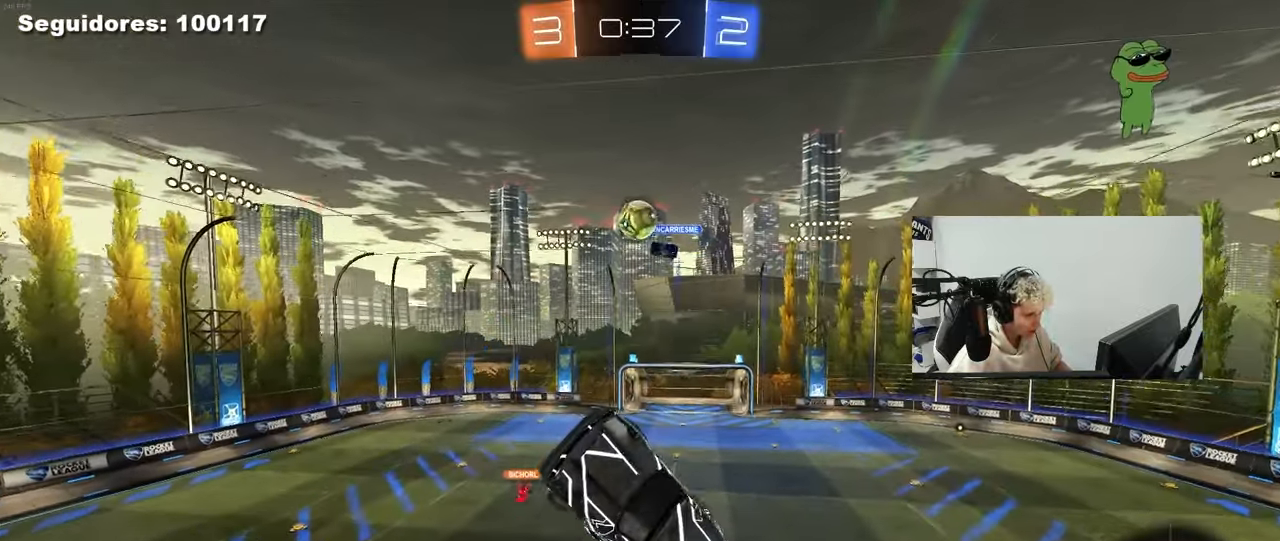
{"keys": ["d", "s"], "mouse": ["left"], "mouse_move": "still", "events": [[33, "d", "down"], [133, "d", "up"], [183, "a", "down"], [217, "w", "down"], [317, "a", "up"], [317, "w", "up"], [367, "d", "down"], [467, "s", "down"]]}
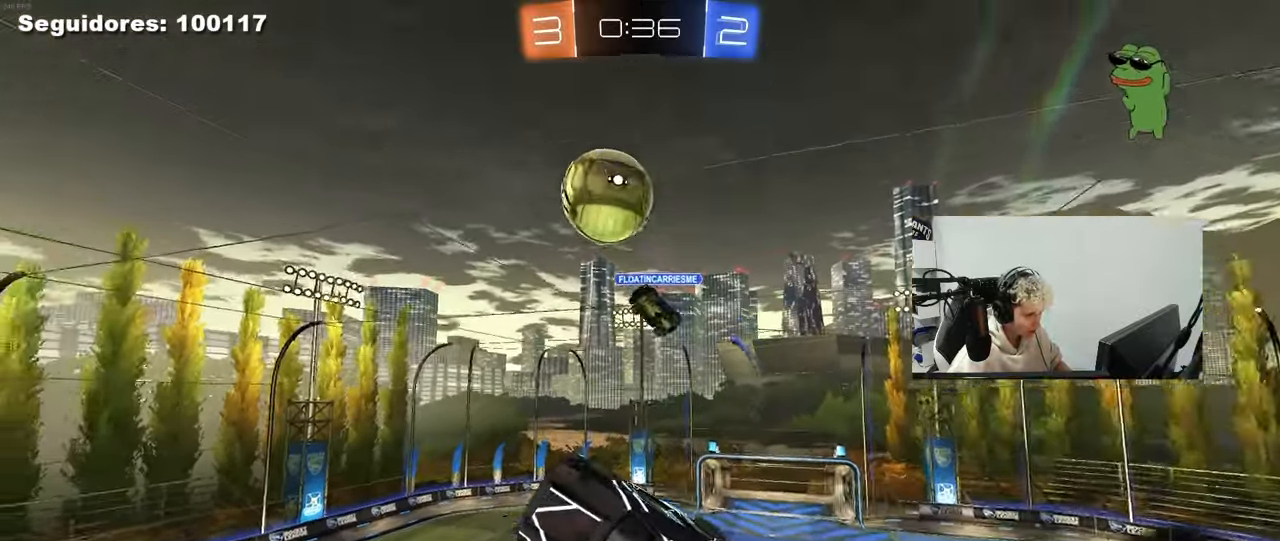
{"keys": ["a", "shift"], "mouse": ["left"], "mouse_move": "still", "events": [[50, "d", "up"], [150, "s", "up"], [283, "a", "down"], [283, "s", "down"], [333, "shift", "down"], [433, "s", "up"]]}
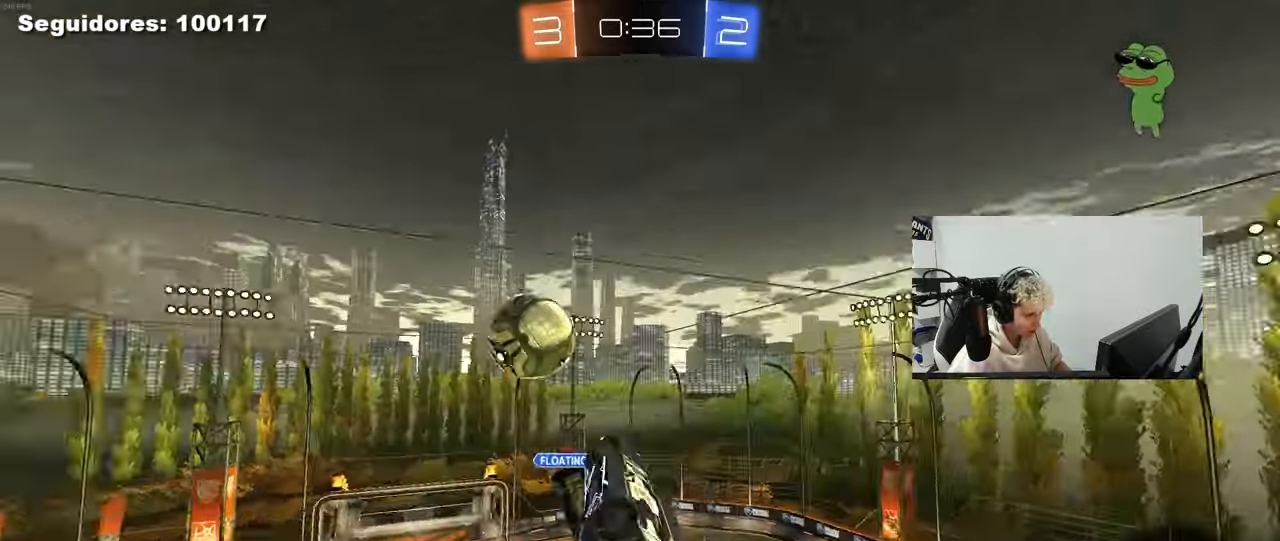
{"keys": ["shift", "w"], "mouse": ["left"], "mouse_move": "still", "events": [[117, "shift", "up"], [167, "s", "down"], [217, "a", "up"], [217, "d", "down"], [217, "s", "up"], [250, "shift", "down"], [350, "w", "down"], [483, "d", "up"]]}
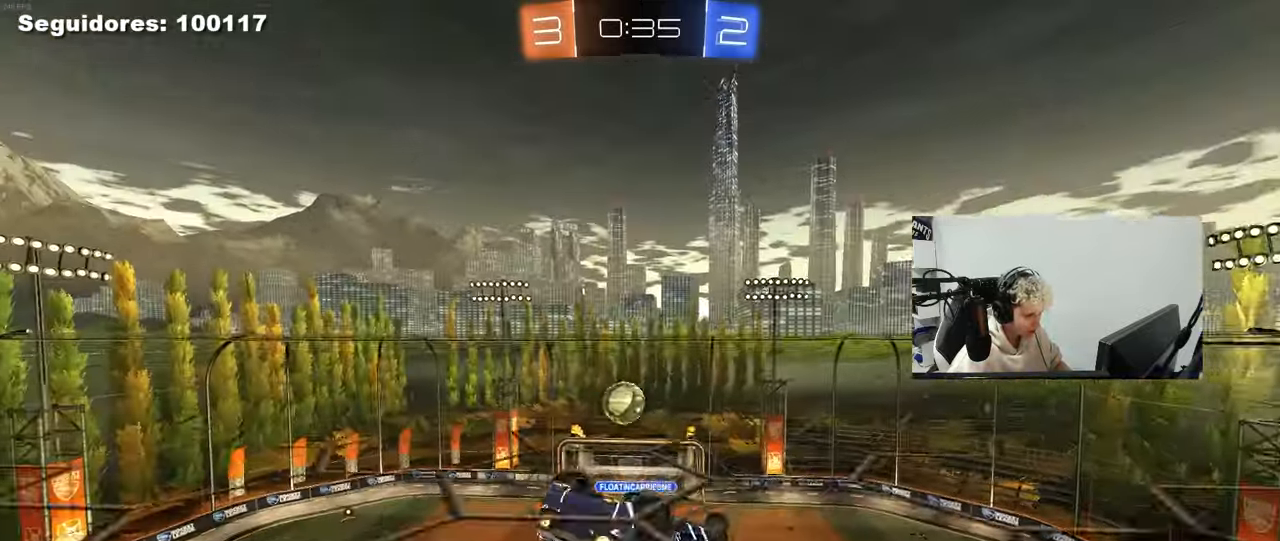
{"keys": ["shift"], "mouse": ["right"], "mouse_move": "still", "events": [[83, "a", "down"], [183, "a", "up"], [183, "w", "up"], [217, "mouse_left", "up"], [317, "mouse_right", "down"], [467, "mouse_right", "up"], [500, "mouse_right", "down"]]}
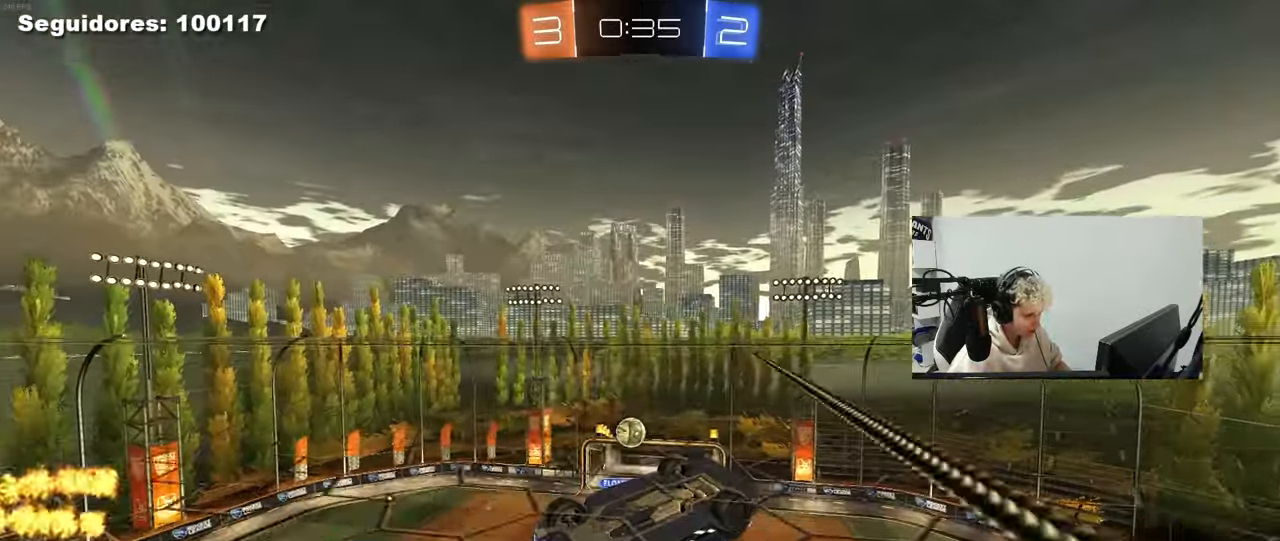
{"keys": ["s"], "mouse": [], "mouse_move": "up-right", "events": [[150, "mouse_right", "up"], [200, "mouse_right", "down"], [333, "shift", "up"], [433, "mouse_right", "up"], [433, "s", "down"]]}
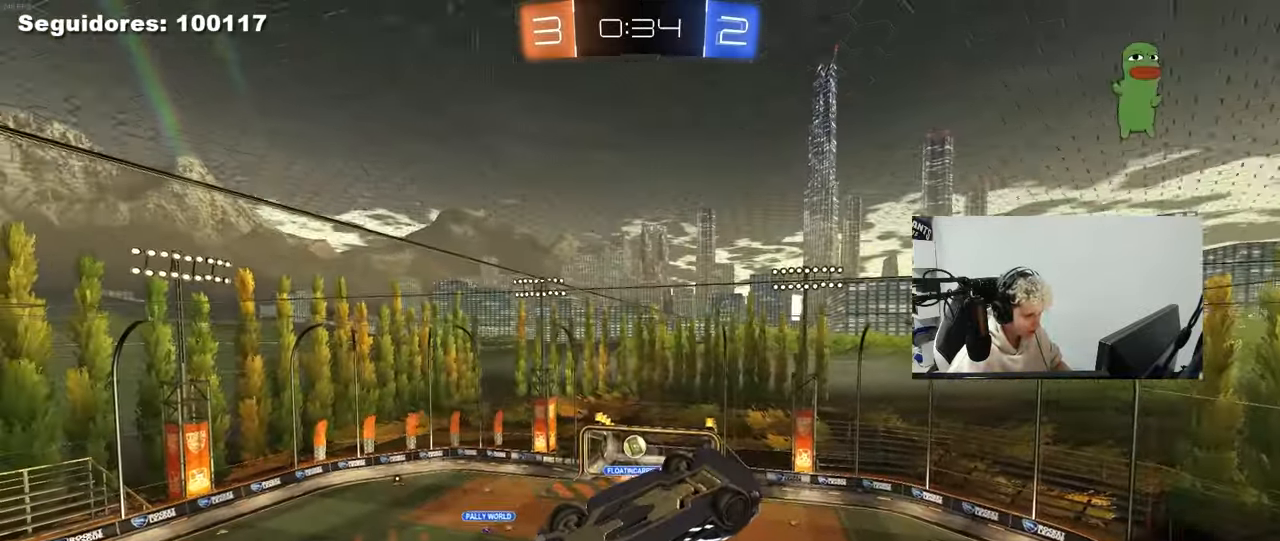
{"keys": ["a", "shift"], "mouse": [], "mouse_move": "still", "events": [[67, "s", "up"], [117, "shift", "down"], [483, "a", "down"]]}
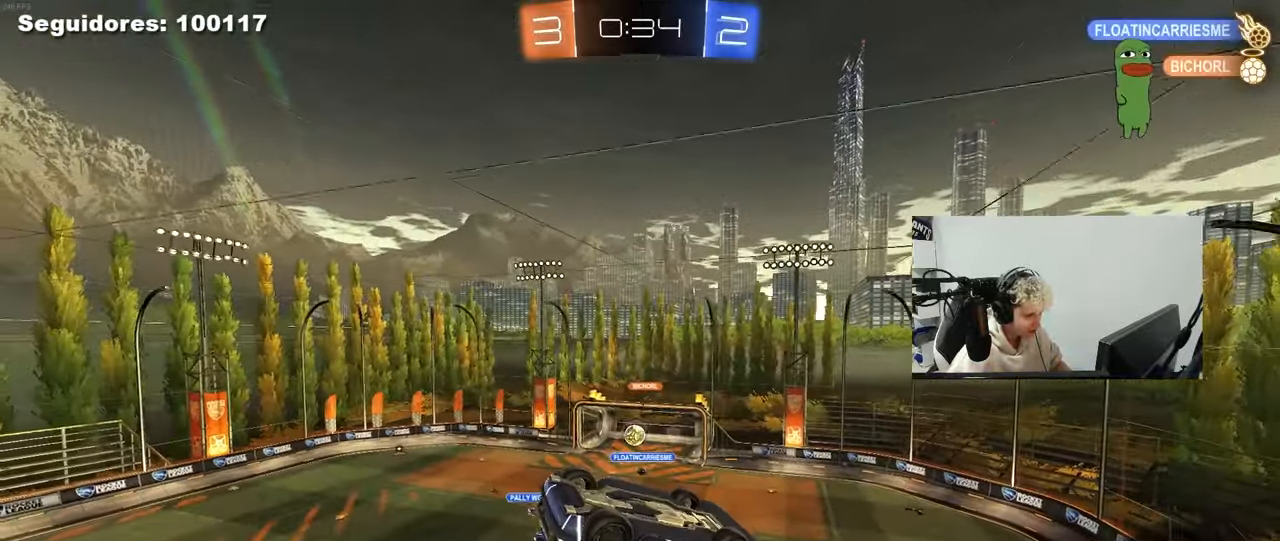
{"keys": ["s"], "mouse": [], "mouse_move": "still", "events": [[133, "s", "down"], [267, "s", "up"], [450, "a", "up"], [450, "shift", "up"], [500, "s", "down"]]}
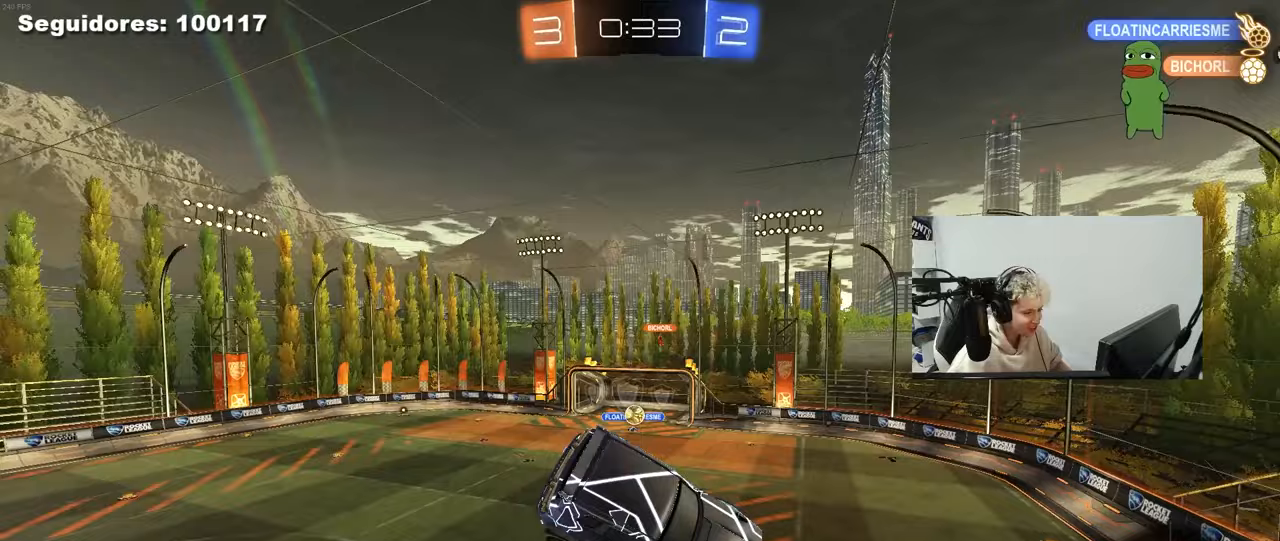
{"keys": [], "mouse": [], "mouse_move": "still", "events": [[150, "s", "up"]]}
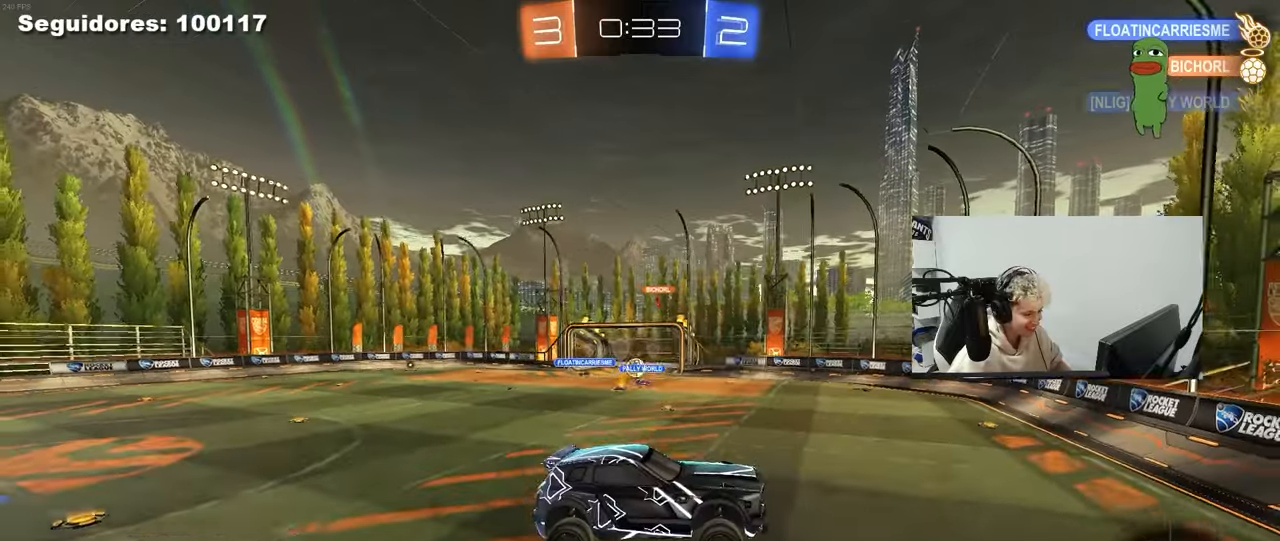
{"keys": ["w"], "mouse": [], "mouse_move": "still", "events": [[250, "w", "down"]]}
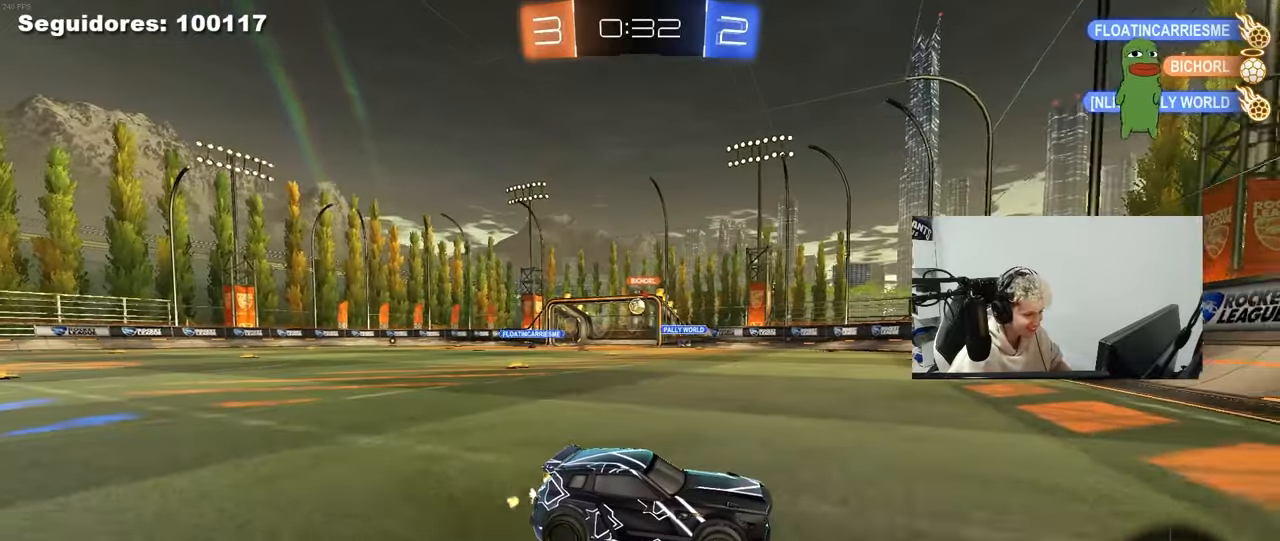
{"keys": ["a", "w"], "mouse": [], "mouse_move": "still", "events": [[267, "a", "down"], [267, "shift", "down"], [367, "shift", "up"]]}
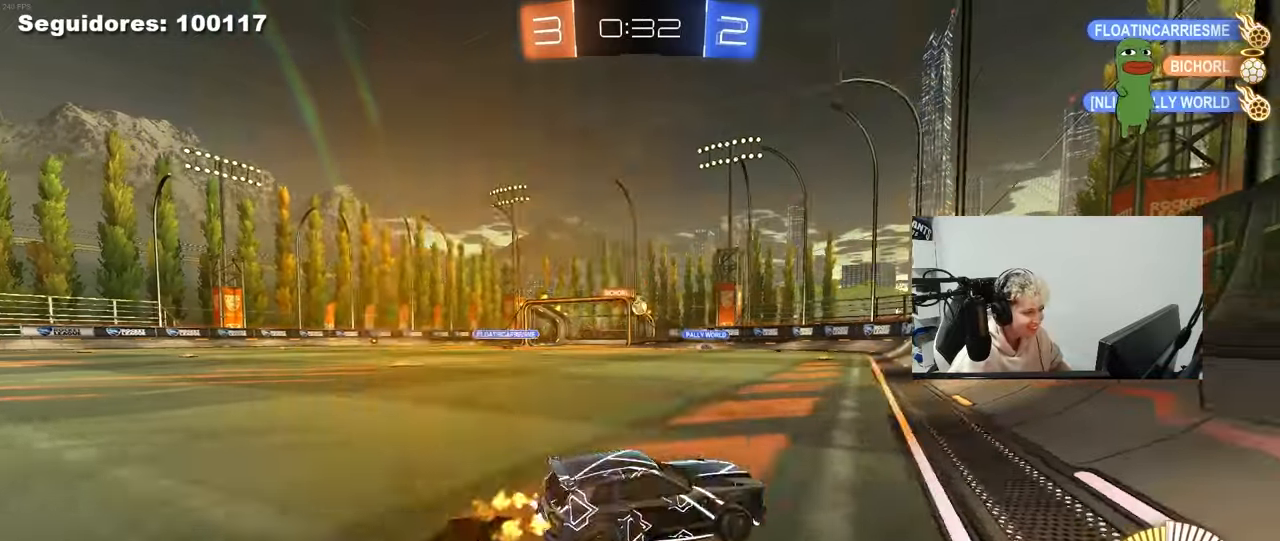
{"keys": ["a", "s", "shift"], "mouse": ["left", "right"], "mouse_move": "down", "events": [[50, "mouse_left", "down"], [233, "a", "up"], [233, "mouse_right", "down"], [283, "a", "down"], [333, "mouse_right", "up"], [333, "shift", "down"], [383, "mouse_right", "down"], [433, "s", "down"], [433, "w", "up"]]}
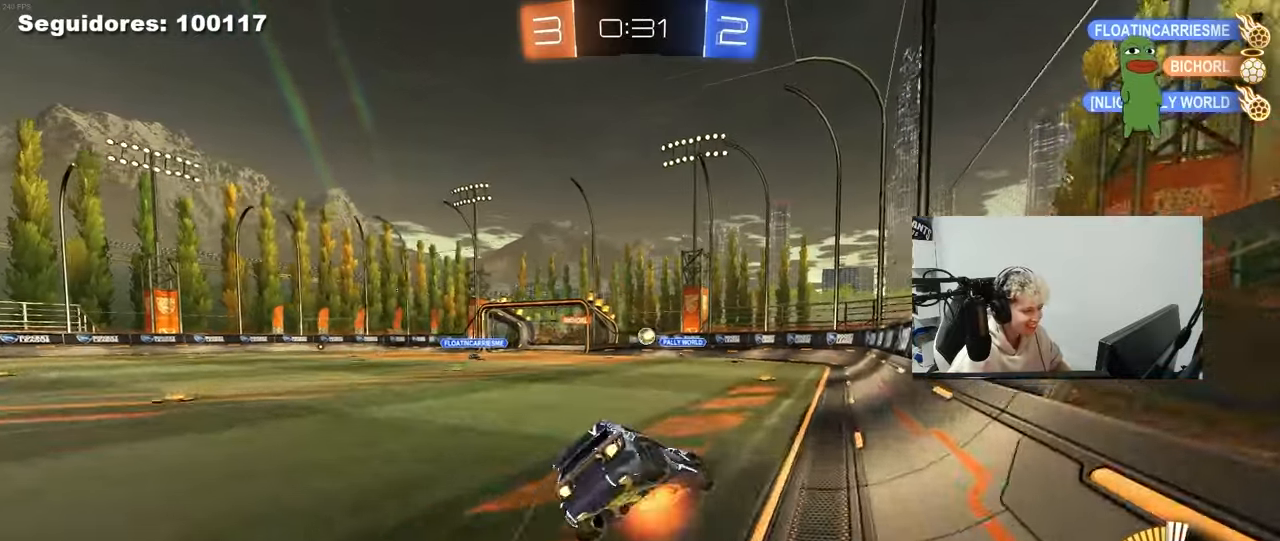
{"keys": ["a", "s", "shift"], "mouse": [], "mouse_move": "still", "events": [[67, "mouse_right", "up"], [217, "mouse_left", "up"], [300, "s", "up"], [400, "s", "down"]]}
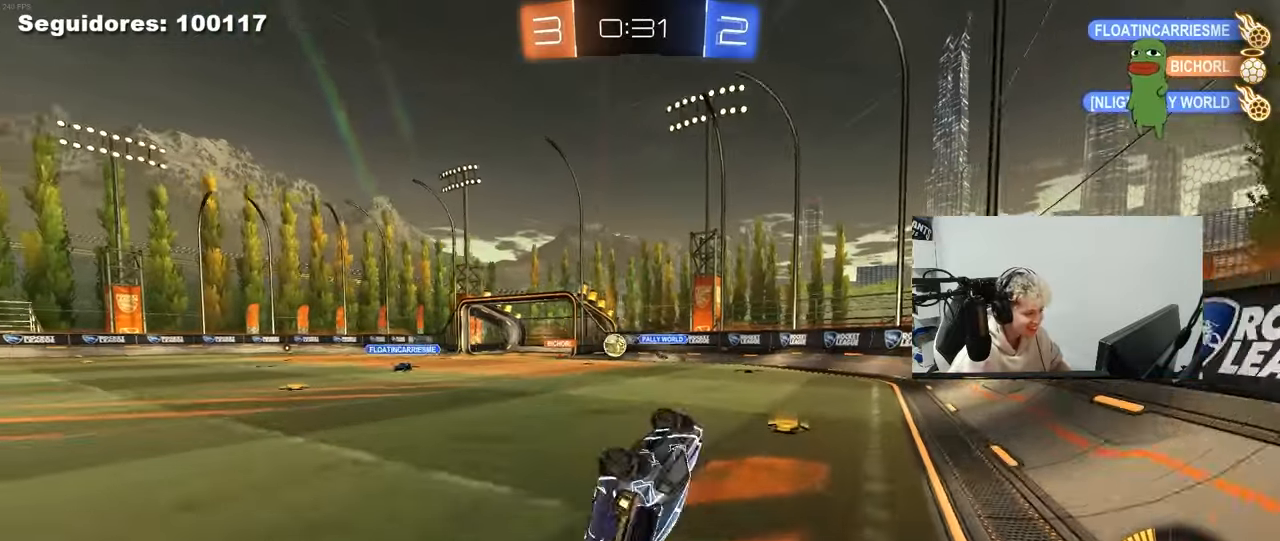
{"keys": ["a", "w"], "mouse": ["left"], "mouse_move": "down", "events": [[33, "s", "up"], [133, "shift", "up"], [267, "w", "down"], [367, "mouse_left", "down"]]}
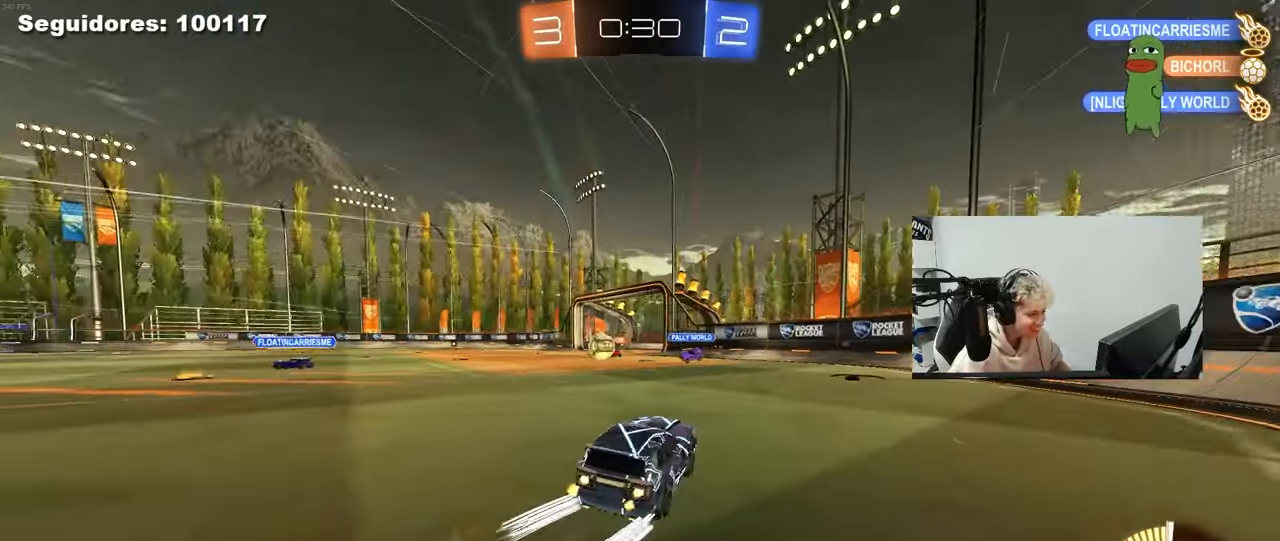
{"keys": ["a", "w"], "mouse": [], "mouse_move": "still", "events": [[50, "shift", "down"], [150, "shift", "up"], [200, "mouse_left", "up"]]}
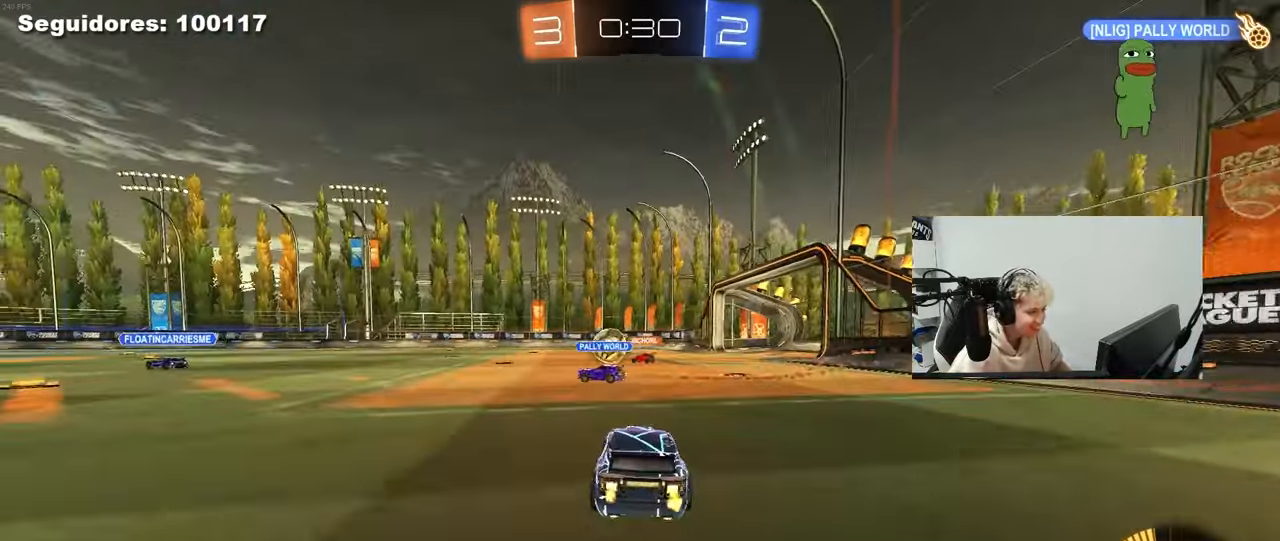
{"keys": ["w"], "mouse": [], "mouse_move": "still", "events": [[17, "mouse_left", "down"], [250, "a", "up"], [500, "mouse_left", "up"]]}
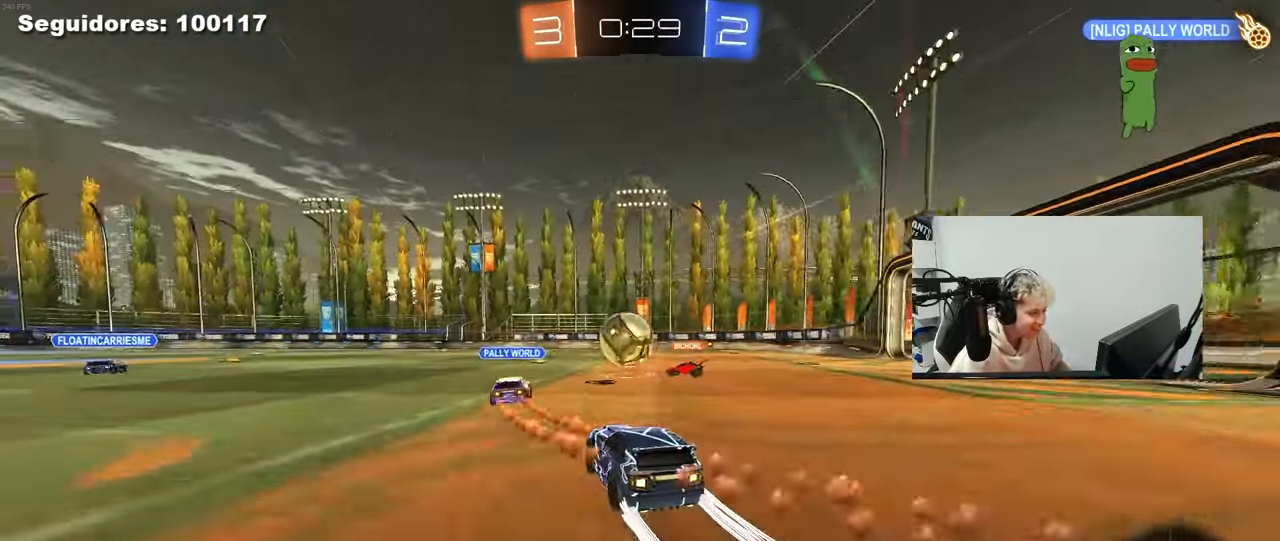
{"keys": ["w"], "mouse": [], "mouse_move": "still", "events": [[33, "a", "down"], [83, "a", "up"], [183, "d", "down"], [367, "d", "up"]]}
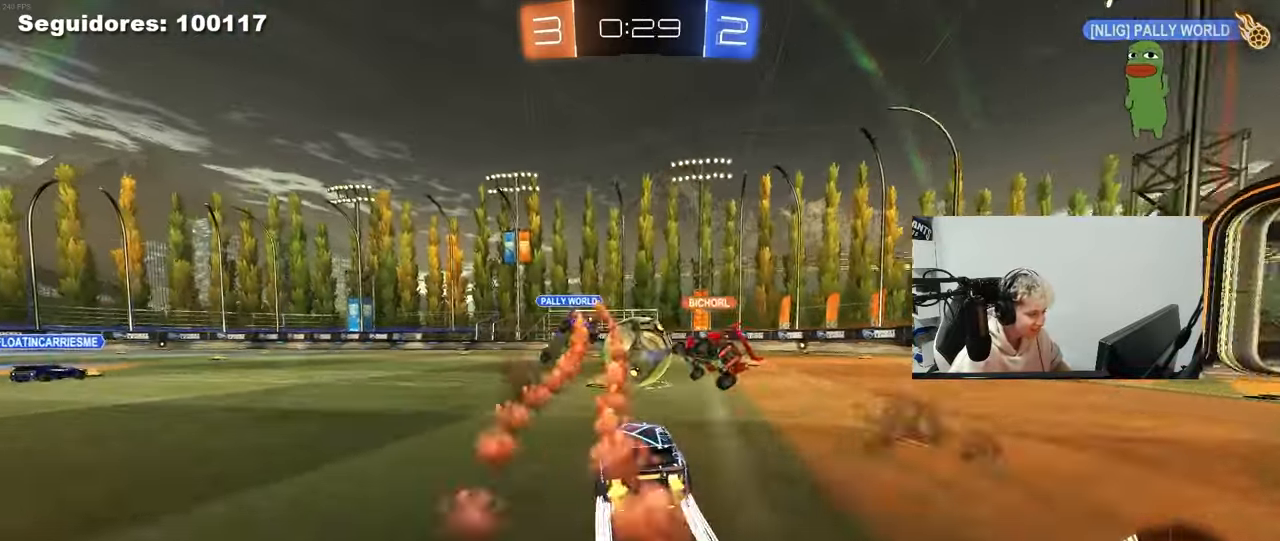
{"keys": ["d", "w"], "mouse": [], "mouse_move": "still", "events": [[383, "a", "down"], [467, "a", "up"], [467, "d", "down"]]}
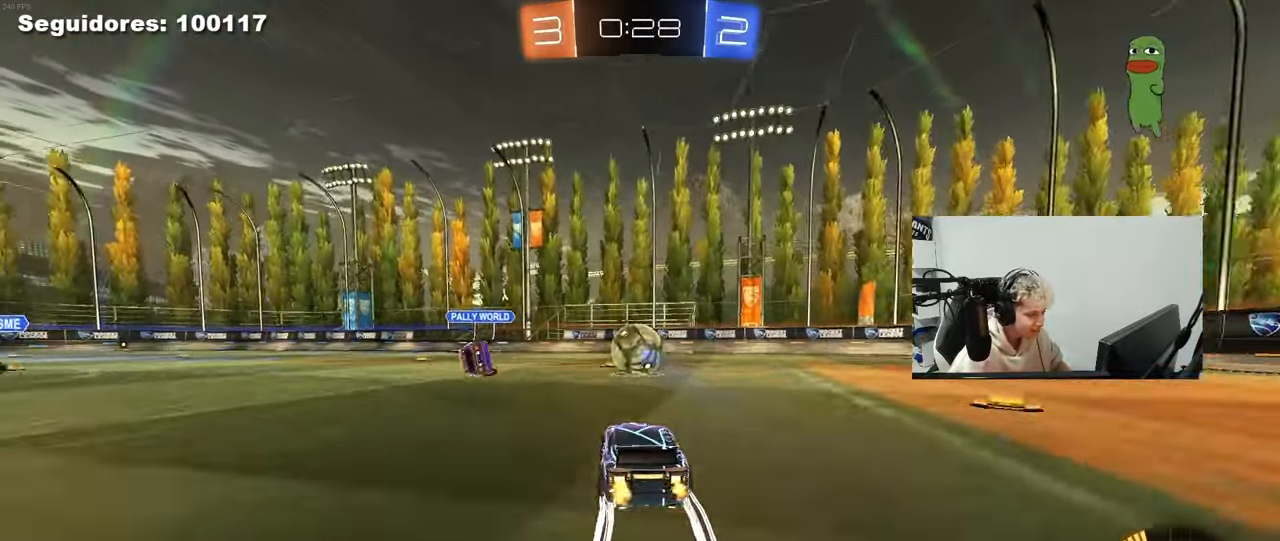
{"keys": ["a", "shift"], "mouse": ["left", "right"], "mouse_move": "down-left", "events": [[67, "mouse_right", "down"], [67, "w", "up"], [117, "d", "up"], [167, "a", "down"], [167, "s", "down"], [167, "shift", "down"], [300, "a", "up"], [300, "mouse_right", "up"], [300, "s", "up"], [300, "shift", "up"], [350, "mouse_right", "down"], [400, "a", "down"], [400, "d", "down"], [400, "s", "down"], [450, "d", "up"], [450, "mouse_left", "down"], [450, "s", "up"], [450, "shift", "down"]]}
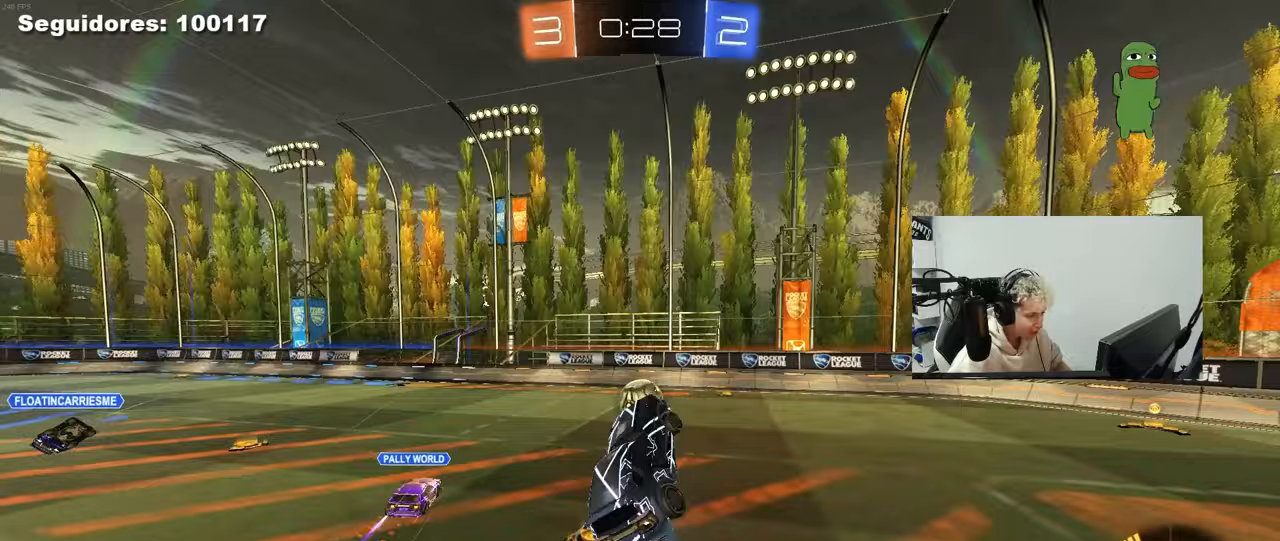
{"keys": [], "mouse": ["left"], "mouse_move": "still", "events": [[33, "mouse_right", "up"], [83, "w", "down"], [183, "w", "up"], [233, "a", "up"], [233, "shift", "up"]]}
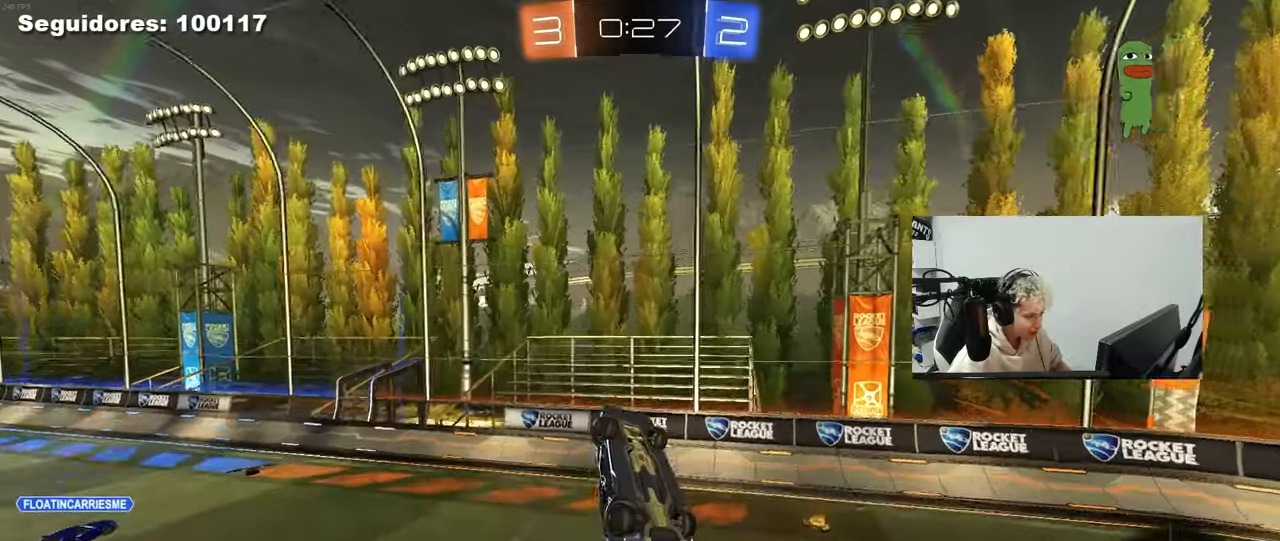
{"keys": ["d", "shift"], "mouse": ["left"], "mouse_move": "down-left", "events": [[17, "shift", "down"], [100, "a", "down"], [150, "shift", "up"], [250, "mouse_left", "up"], [250, "s", "down"], [283, "a", "up"], [333, "d", "down"], [383, "mouse_left", "down"], [383, "s", "up"], [383, "shift", "down"]]}
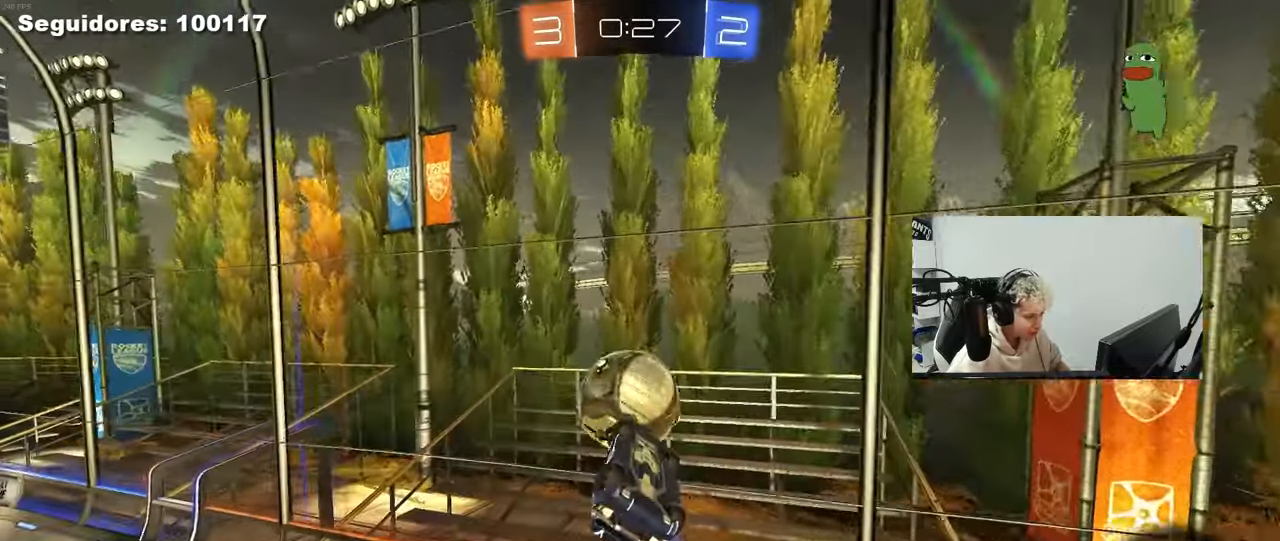
{"keys": ["a", "w"], "mouse": [], "mouse_move": "still", "events": [[17, "w", "down"], [167, "w", "up"], [217, "w", "down"], [250, "d", "up"], [250, "shift", "up"], [300, "a", "down"], [350, "mouse_left", "up"]]}
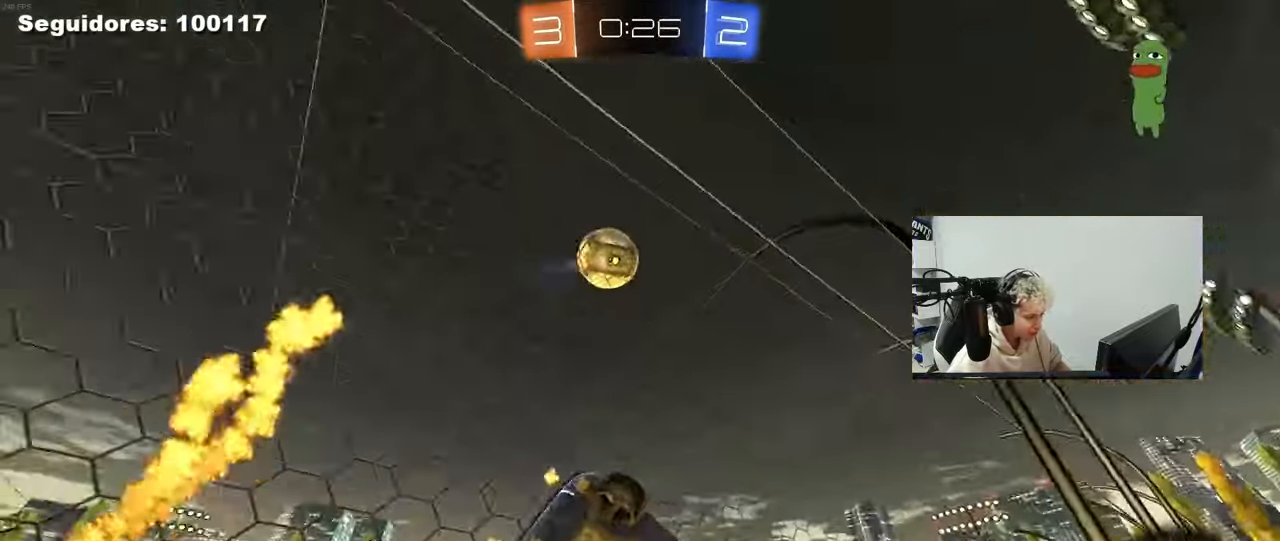
{"keys": ["a", "w"], "mouse": [], "mouse_move": "up-right", "events": [[217, "shift", "down"], [317, "shift", "up"]]}